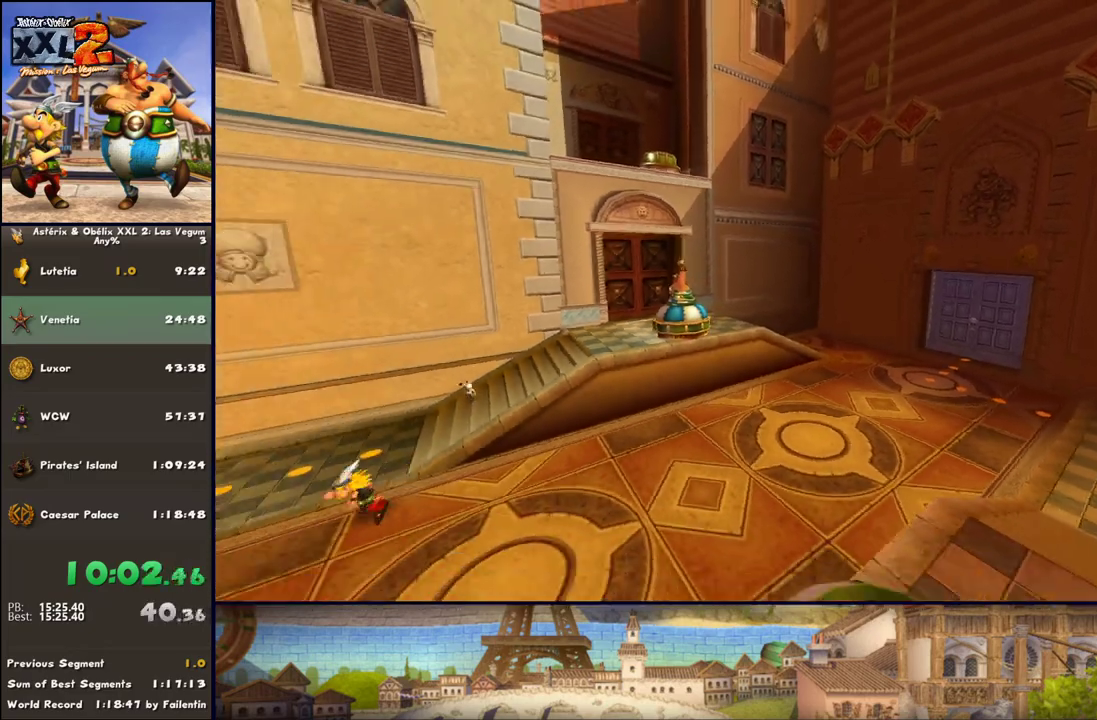
Gameplay with a controller (Xbox layout); each line is a JSON object with the inputs held at the frame after it. "events" lists button and stick changes between this image and that frame as [ms after this image, input, new state], when the widget could be followed in between. Not read: L2 R2.
{"buttons": [], "left_stick": "up-right", "right_stick": "center", "events": [[17, "A", "down"], [83, "A", "up"], [133, "A", "down"], [200, "A", "up"], [267, "A", "down"], [383, "A", "up"]]}
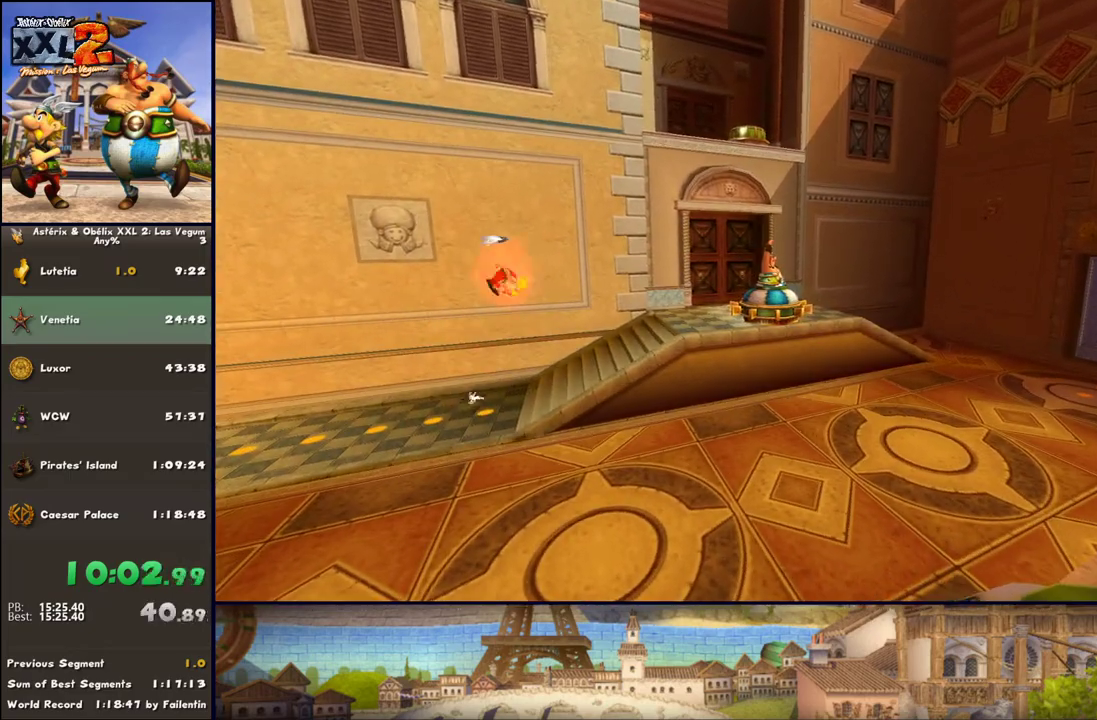
{"buttons": [], "left_stick": "up-right", "right_stick": "center", "events": [[17, "A", "down"], [500, "A", "up"]]}
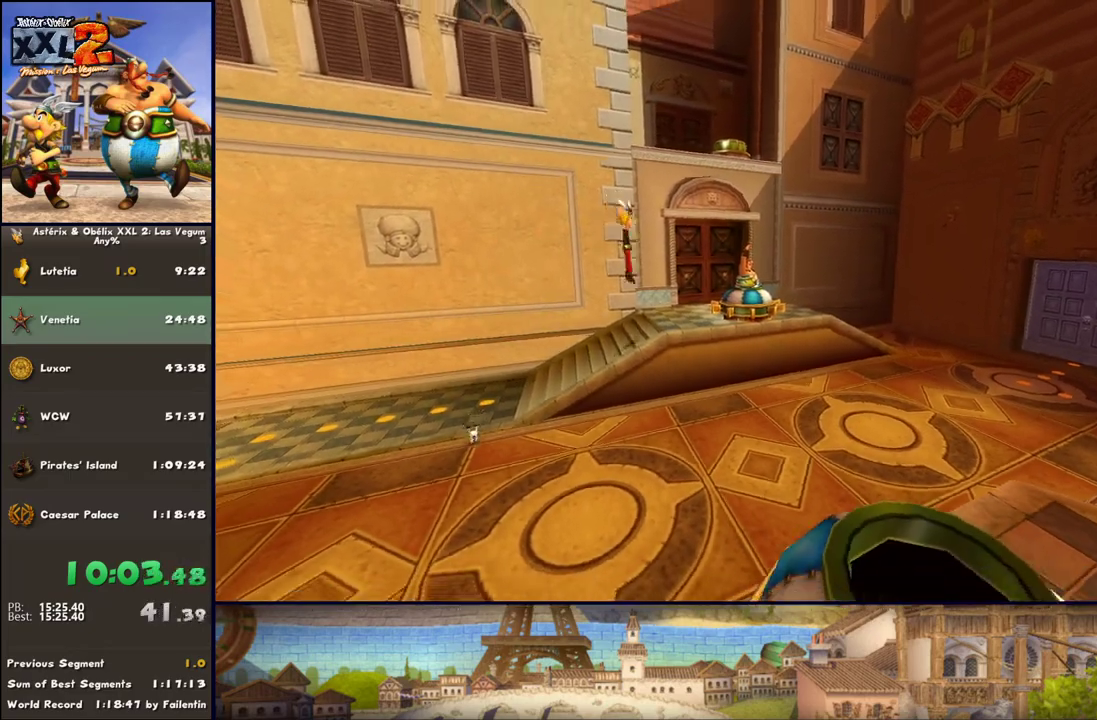
{"buttons": ["X"], "left_stick": "right", "right_stick": "center", "events": [[383, "X", "down"], [383, "left_stick", "right"], [433, "X", "up"], [500, "X", "down"]]}
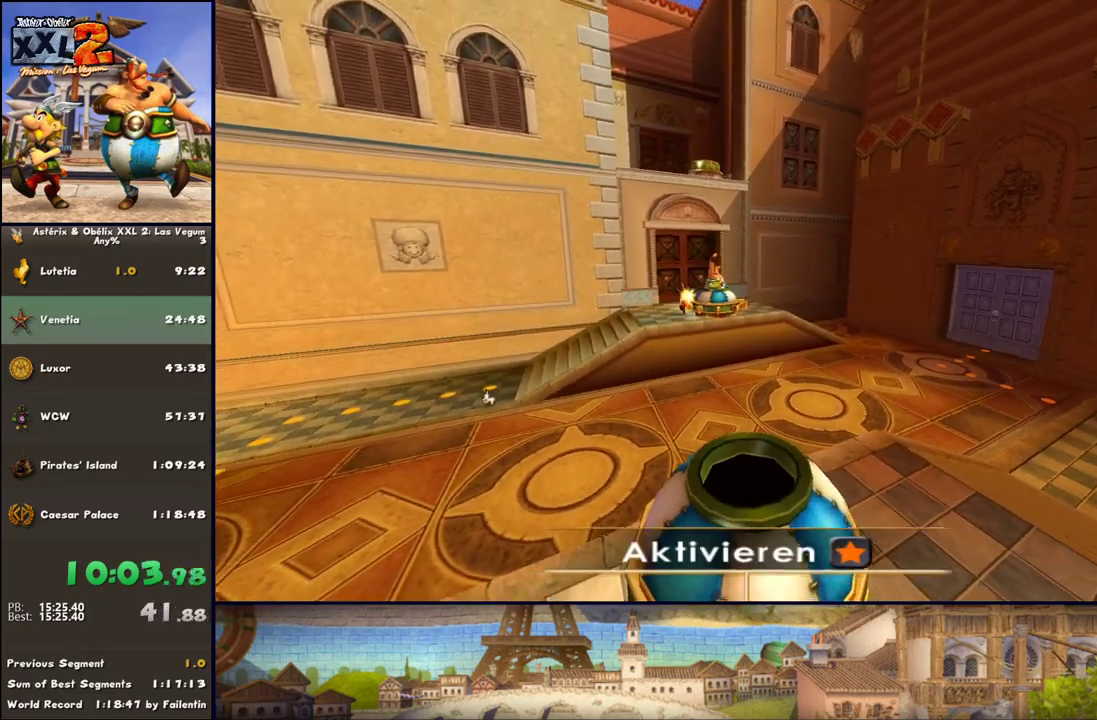
{"buttons": [], "left_stick": "right", "right_stick": "center", "events": [[133, "X", "up"], [183, "X", "down"], [250, "X", "up"], [317, "X", "down"], [367, "X", "up"], [433, "X", "down"], [500, "X", "up"]]}
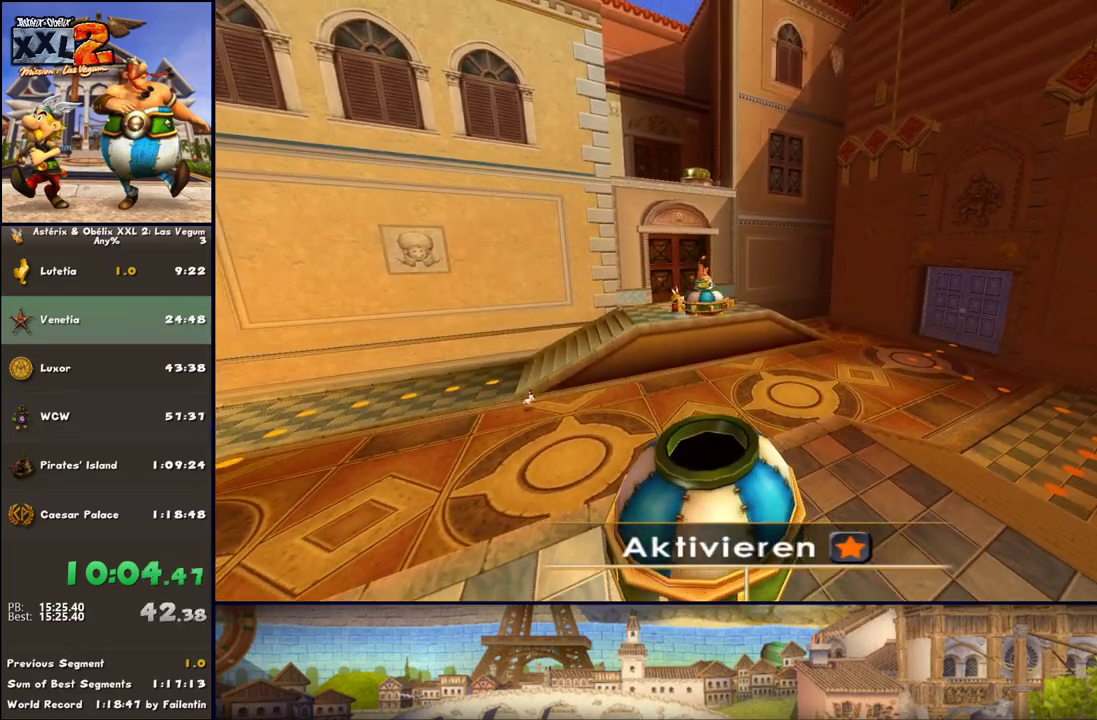
{"buttons": ["X"], "left_stick": "right", "right_stick": "center", "events": [[67, "X", "down"], [117, "X", "up"], [183, "X", "down"], [300, "X", "up"], [367, "X", "down"], [433, "X", "up"], [500, "X", "down"]]}
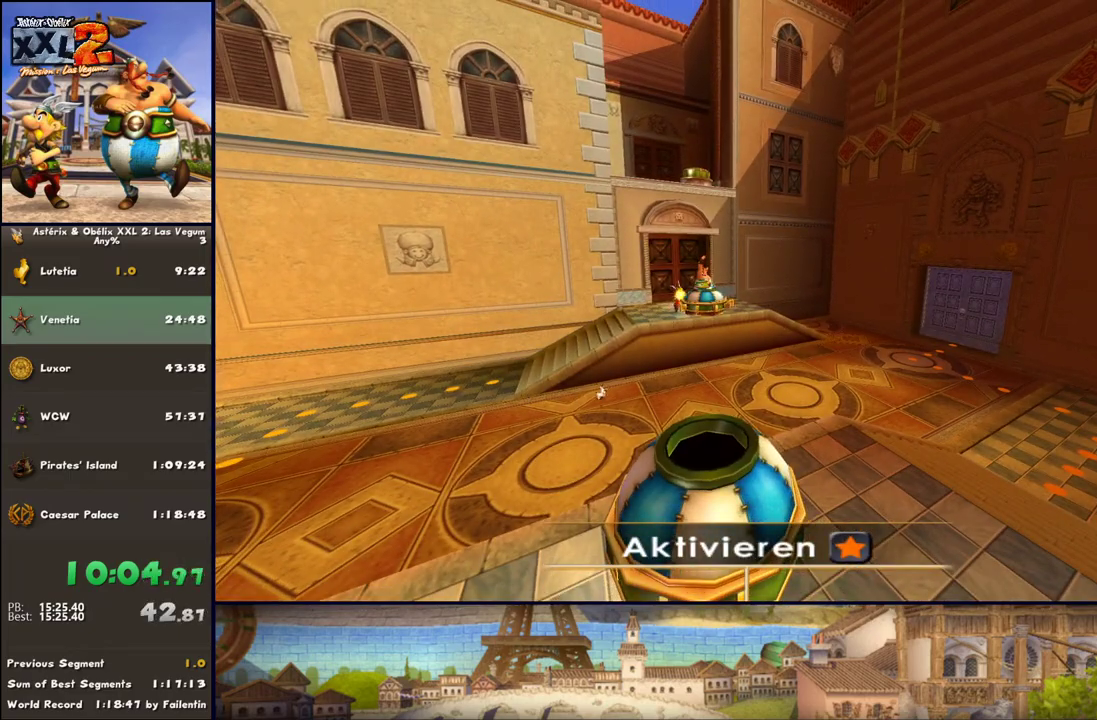
{"buttons": [], "left_stick": "right", "right_stick": "center", "events": [[50, "X", "up"], [117, "left_stick", "center"], [183, "X", "down"], [233, "X", "up"], [300, "X", "down"], [367, "X", "up"], [367, "left_stick", "right"], [433, "X", "down"], [483, "X", "up"]]}
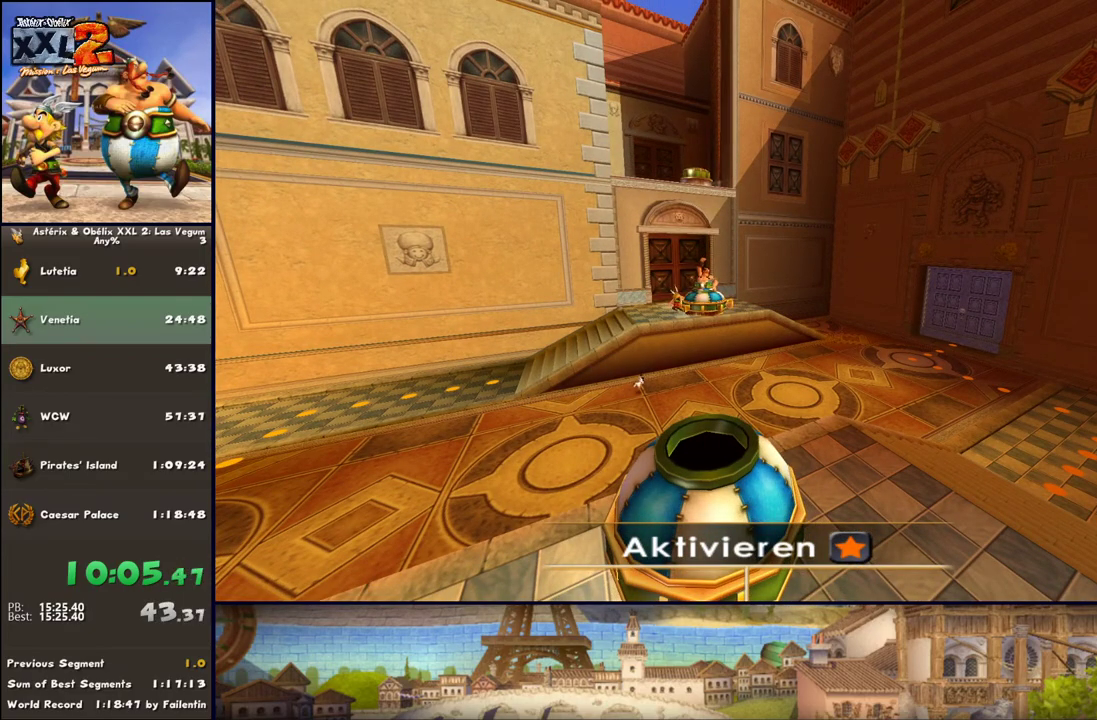
{"buttons": [], "left_stick": "center", "right_stick": "center", "events": [[117, "X", "down"], [183, "X", "up"], [183, "left_stick", "center"], [233, "X", "down"], [300, "X", "up"], [367, "X", "down"], [483, "X", "up"]]}
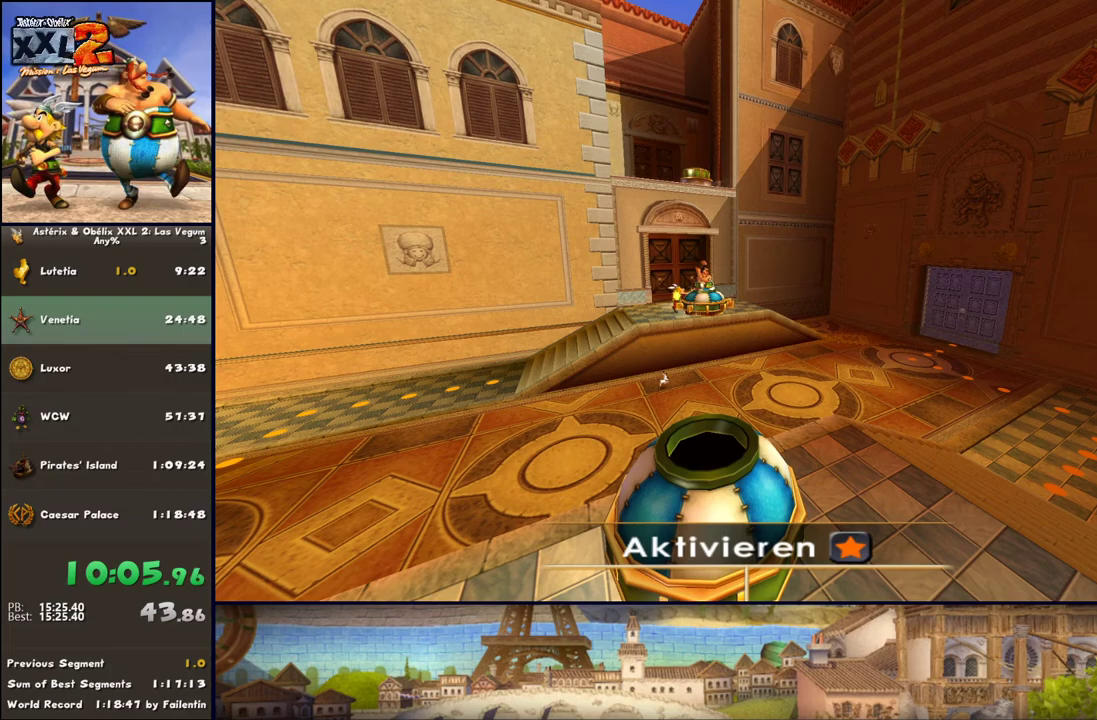
{"buttons": ["X"], "left_stick": "right", "right_stick": "center", "events": [[50, "X", "down"], [117, "X", "up"], [167, "X", "down"], [167, "left_stick", "right"], [233, "X", "up"], [300, "X", "down"], [417, "X", "up"], [483, "X", "down"]]}
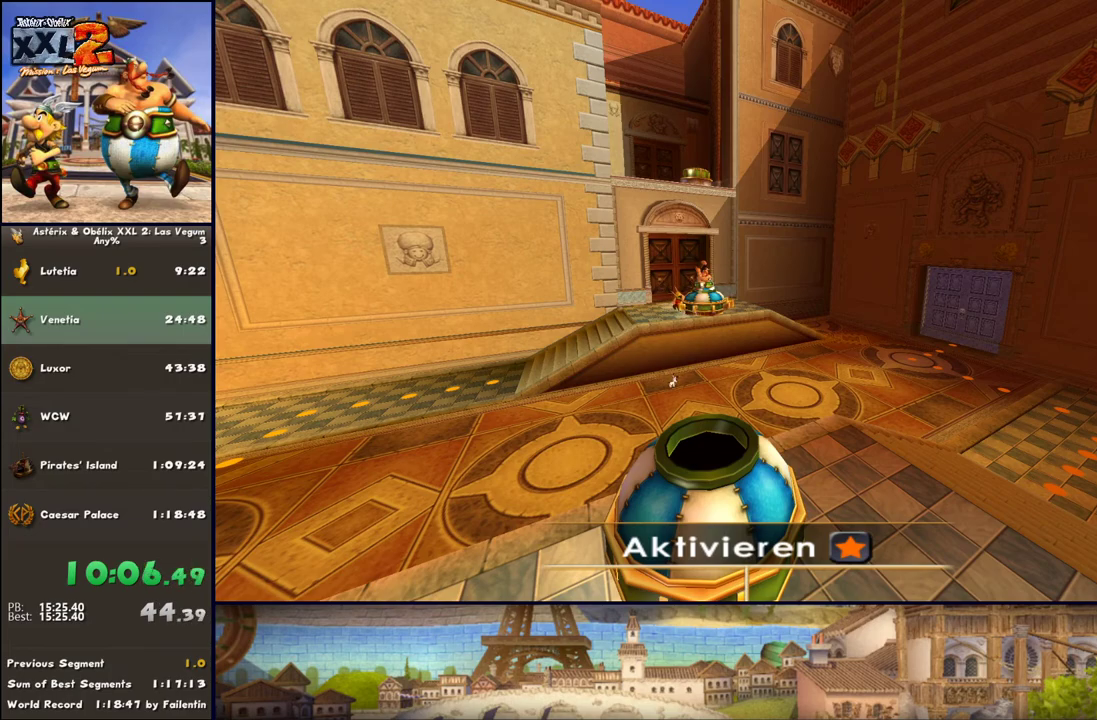
{"buttons": [], "left_stick": "right", "right_stick": "center", "events": [[50, "X", "up"], [117, "X", "down"], [167, "X", "up"], [300, "X", "down"], [350, "X", "up"], [417, "X", "down"], [483, "X", "up"]]}
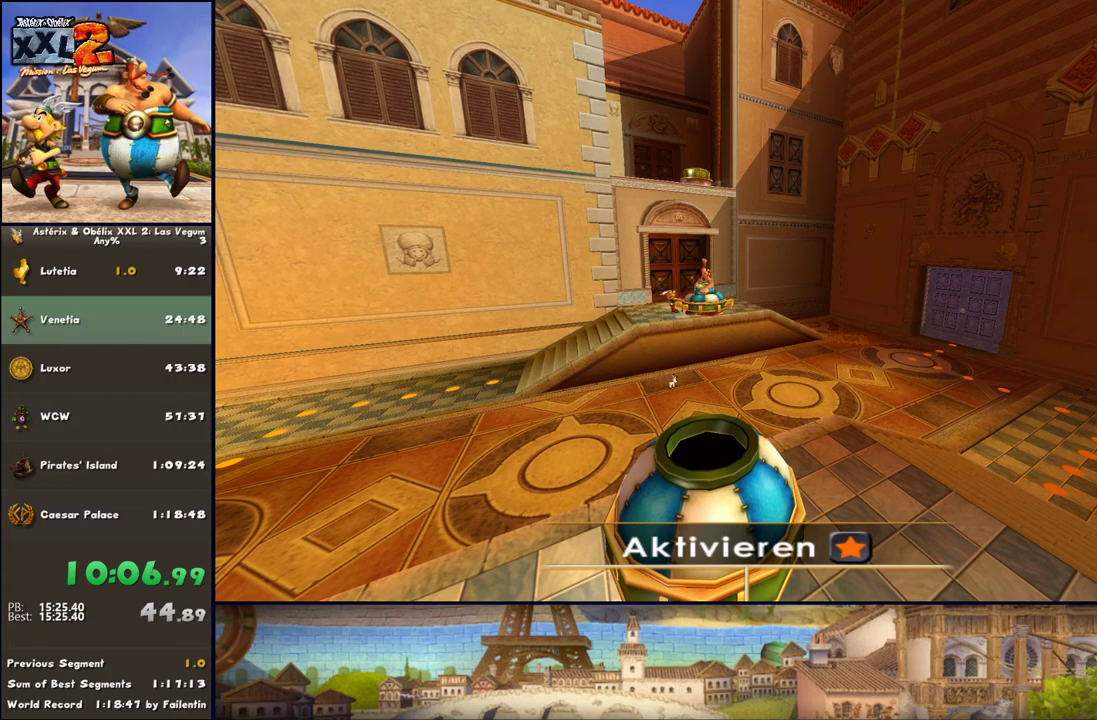
{"buttons": [], "left_stick": "right", "right_stick": "center", "events": [[33, "X", "down"], [100, "X", "up"], [233, "X", "down"], [283, "X", "up"], [350, "X", "down"], [483, "X", "up"]]}
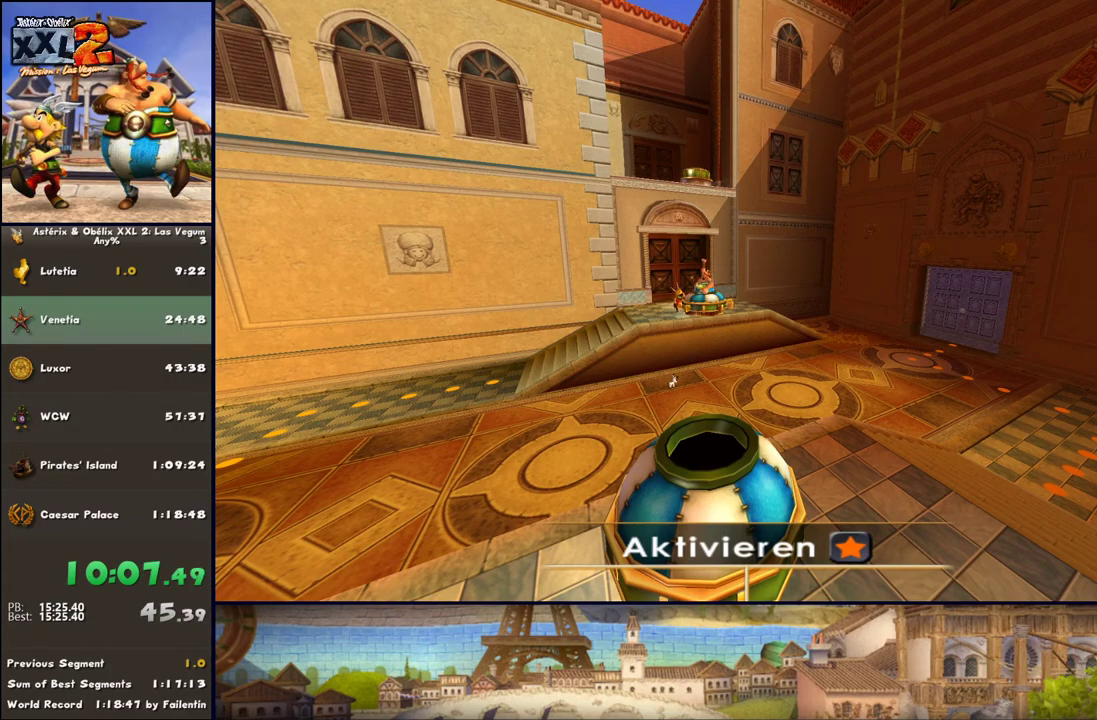
{"buttons": ["X"], "left_stick": "right", "right_stick": "center", "events": [[33, "X", "down"], [100, "X", "up"], [167, "X", "down"], [217, "X", "up"], [350, "X", "down"], [417, "X", "up"], [467, "X", "down"]]}
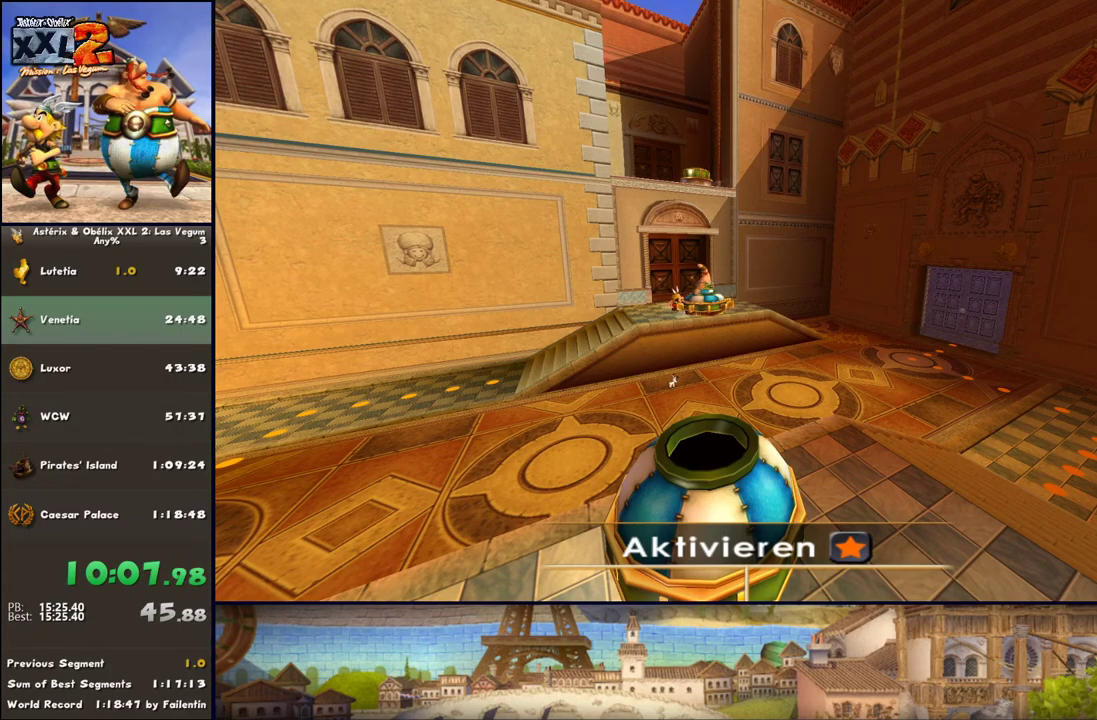
{"buttons": ["X"], "left_stick": "right", "right_stick": "center", "events": [[33, "X", "up"], [150, "X", "down"], [217, "X", "up"], [283, "X", "down"], [350, "X", "up"], [467, "X", "down"]]}
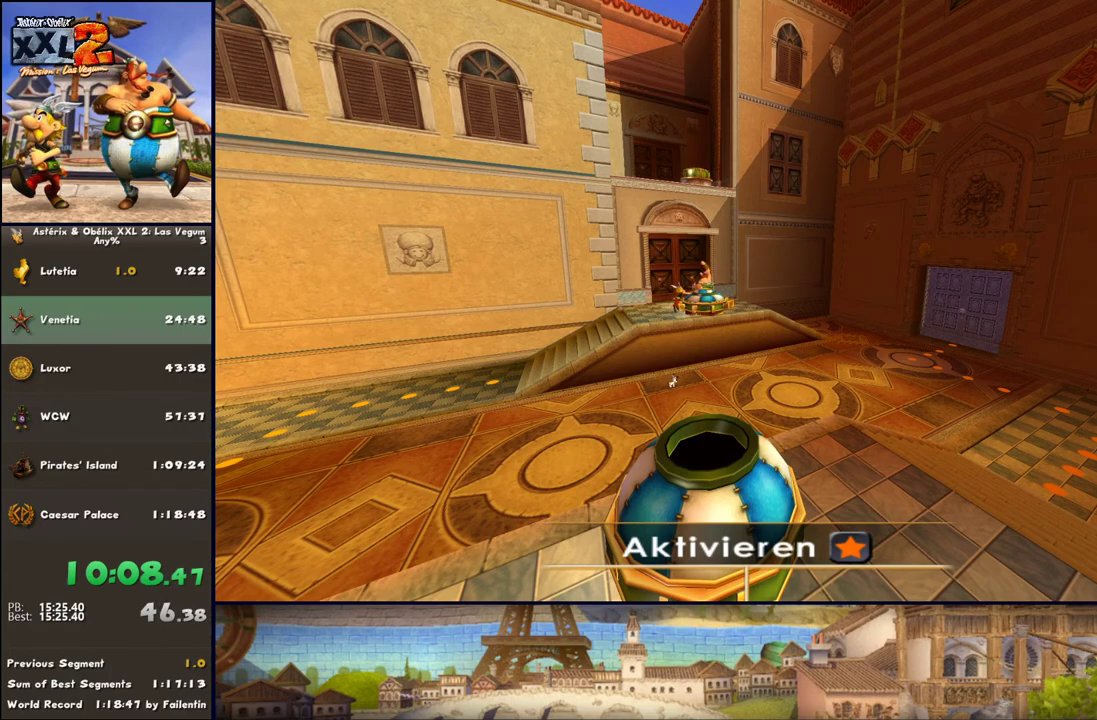
{"buttons": [], "left_stick": "right", "right_stick": "center", "events": [[33, "X", "up"], [83, "X", "down"], [150, "X", "up"], [267, "X", "down"], [317, "X", "up"], [383, "X", "down"], [450, "X", "up"]]}
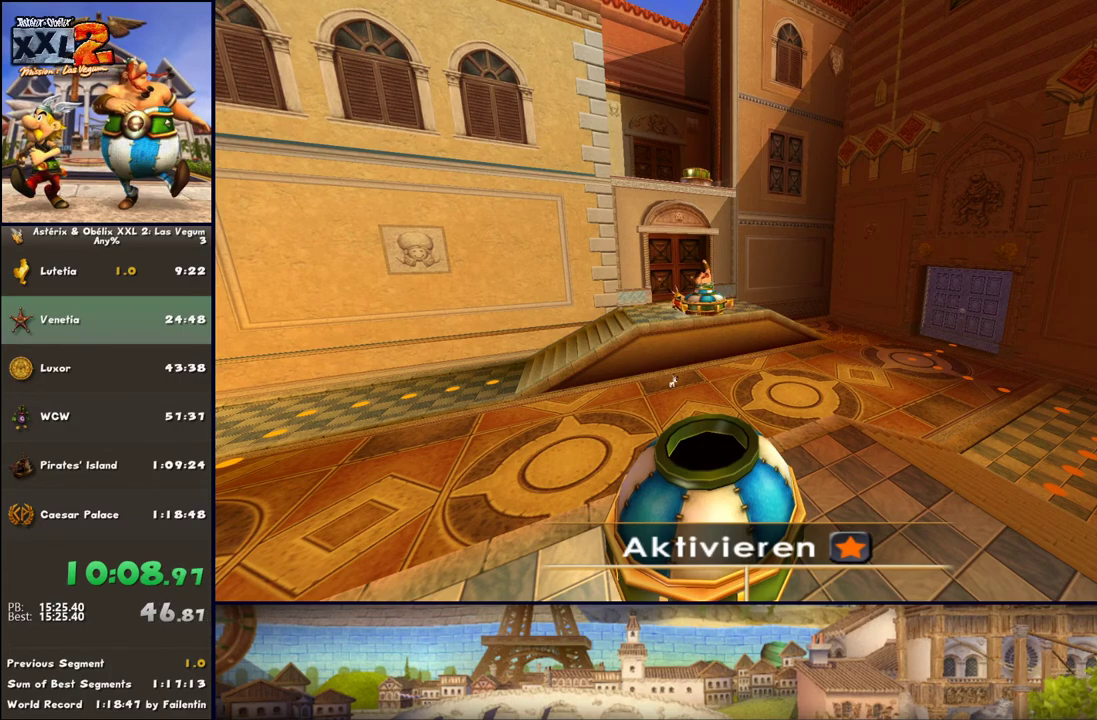
{"buttons": [], "left_stick": "right", "right_stick": "center", "events": [[67, "X", "down"], [133, "X", "up"], [200, "X", "down"], [267, "X", "up"], [383, "X", "down"], [450, "X", "up"]]}
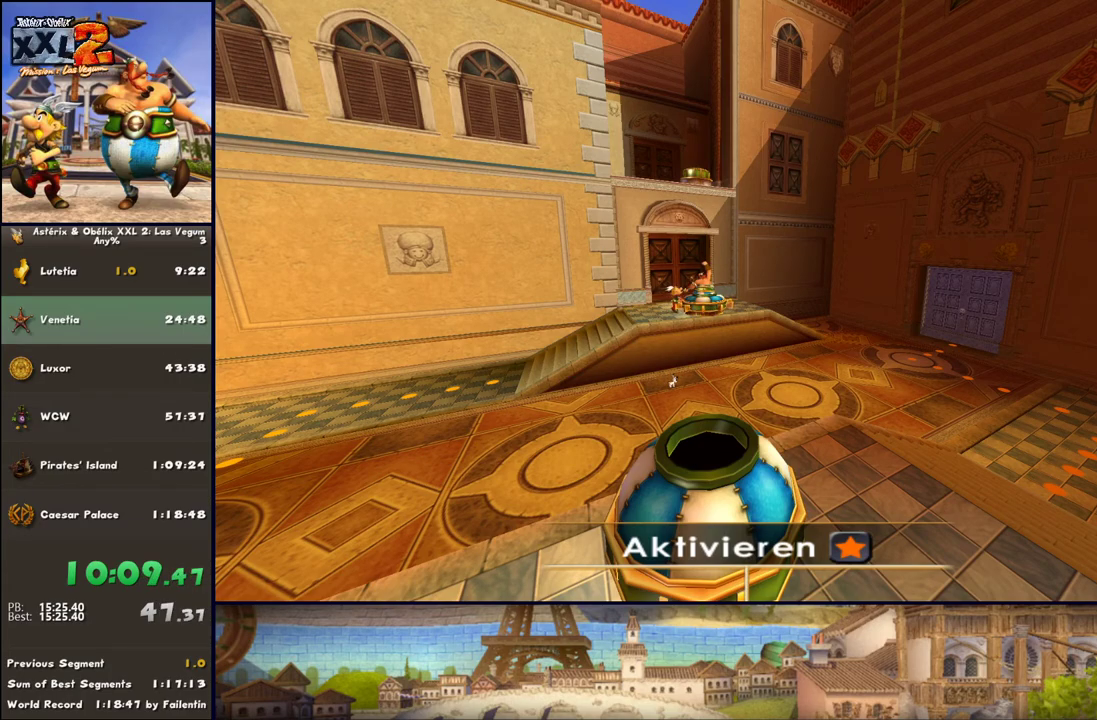
{"buttons": ["X"], "left_stick": "right", "right_stick": "center", "events": [[17, "X", "down"], [67, "X", "up"], [200, "X", "down"], [250, "X", "up"], [317, "X", "down"], [383, "X", "up"], [500, "X", "down"]]}
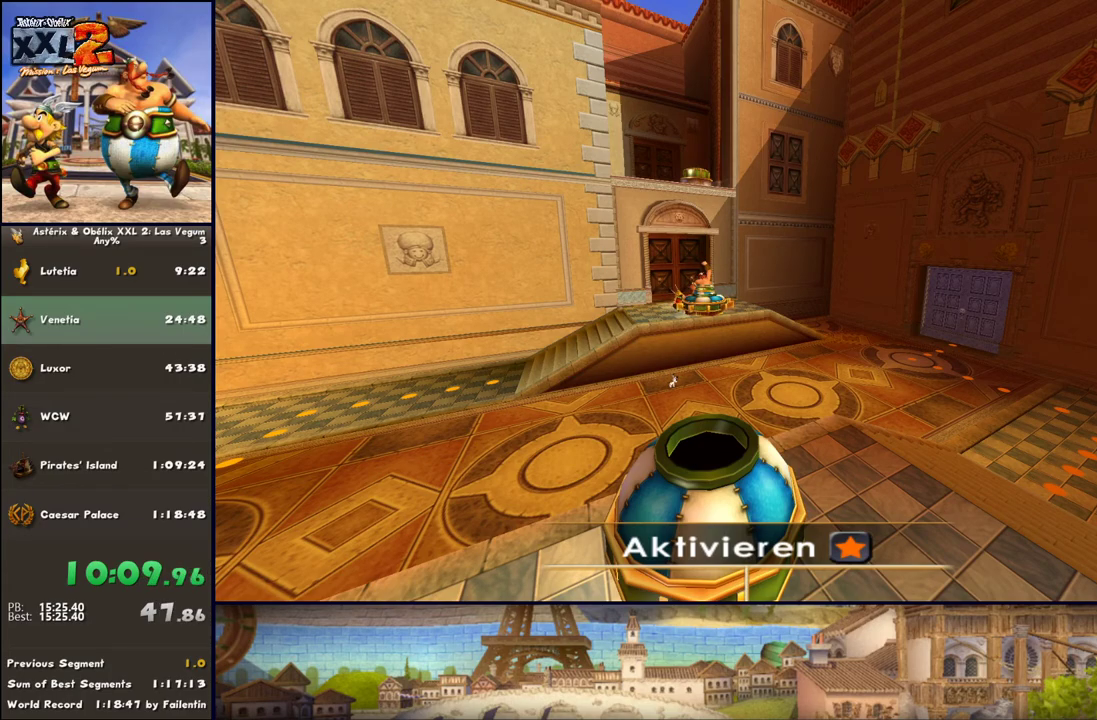
{"buttons": [], "left_stick": "right", "right_stick": "center", "events": [[67, "X", "up"], [133, "X", "down"], [183, "X", "up"], [250, "X", "down"], [367, "X", "up"], [433, "X", "down"], [500, "X", "up"]]}
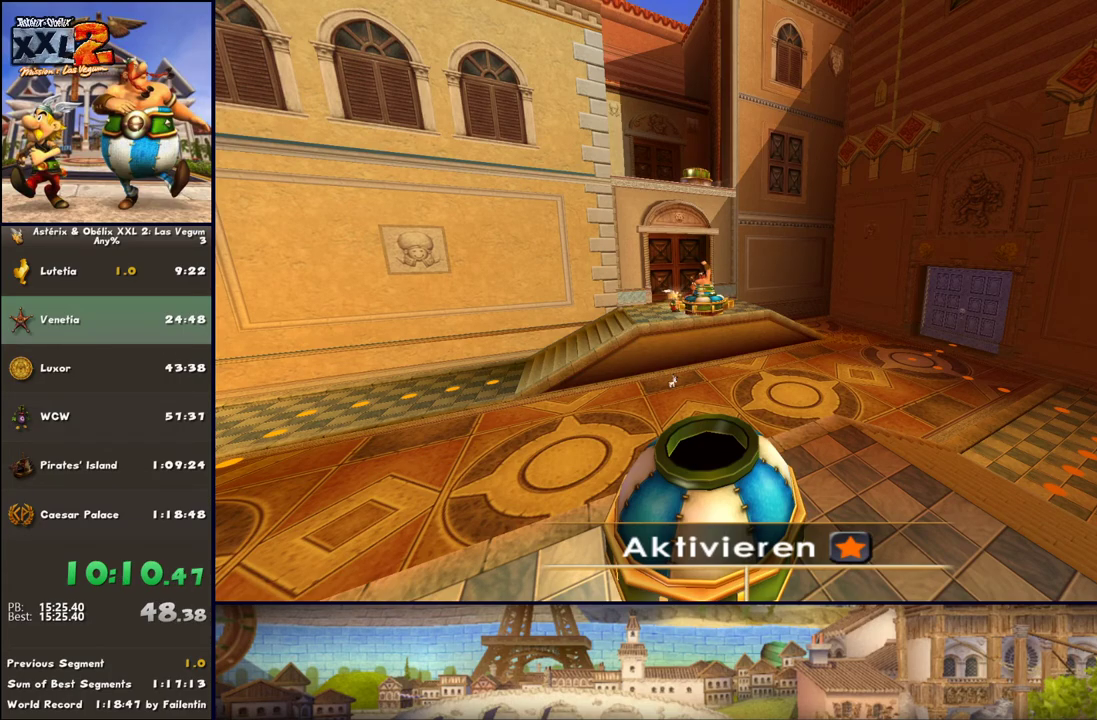
{"buttons": [], "left_stick": "right", "right_stick": "center", "events": [[50, "X", "down"], [183, "X", "up"], [250, "X", "down"], [300, "X", "up"], [367, "X", "down"], [433, "X", "up"]]}
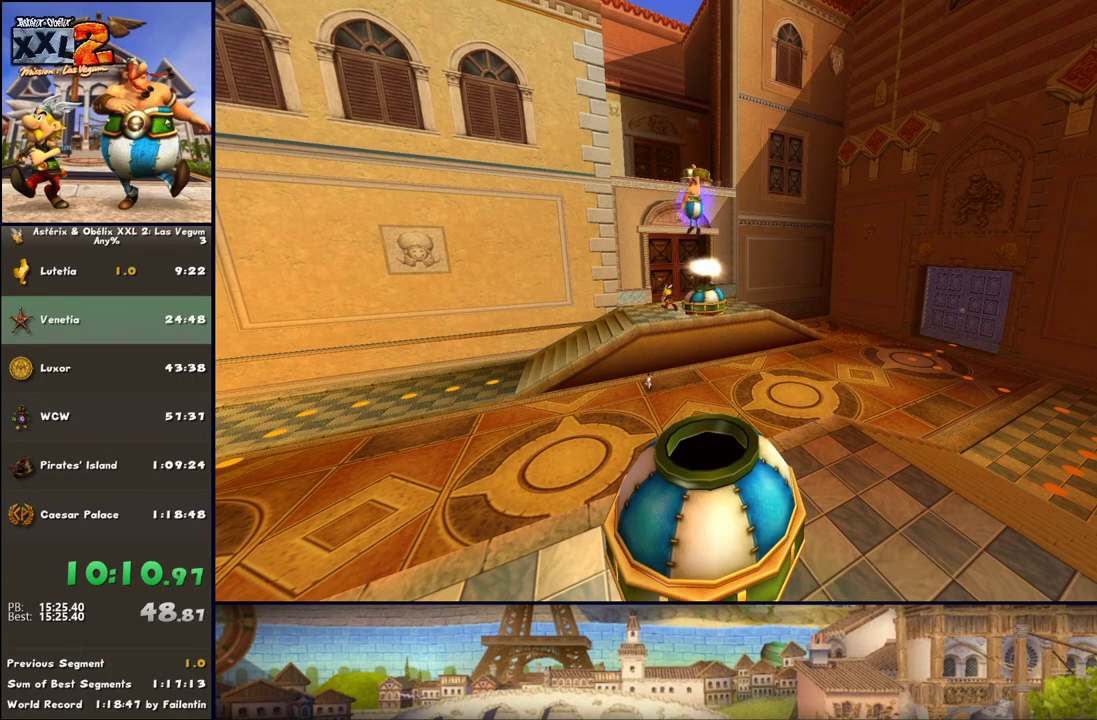
{"buttons": [], "left_stick": "up-right", "right_stick": "center", "events": [[183, "left_stick", "up-right"]]}
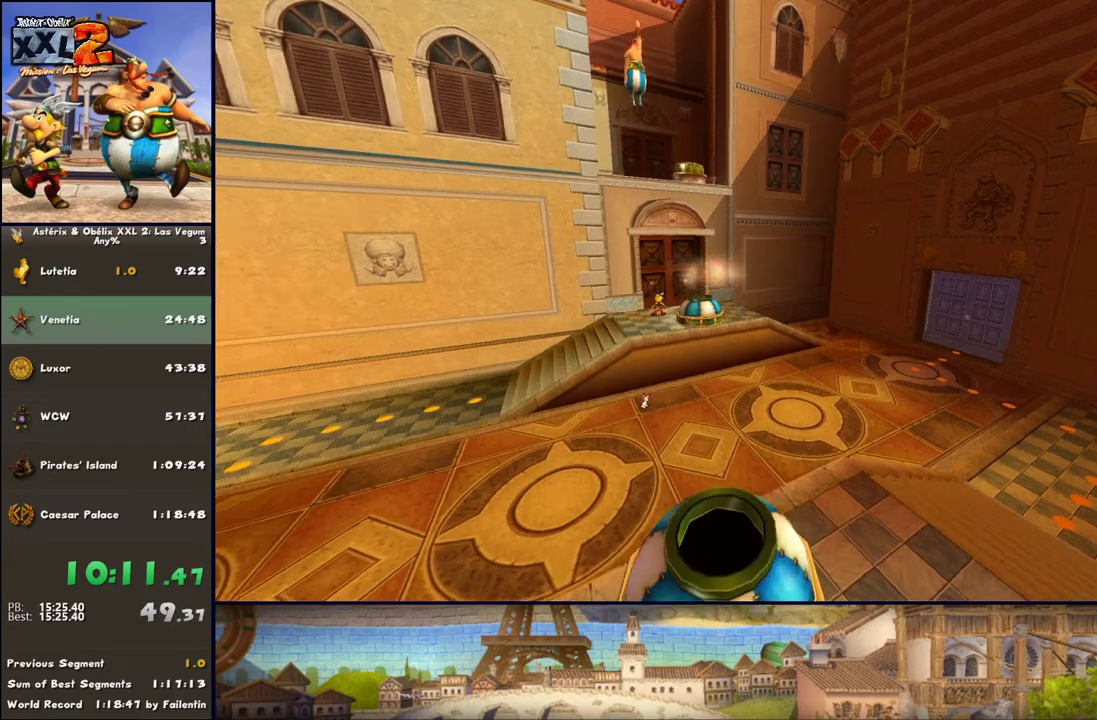
{"buttons": [], "left_stick": "up-right", "right_stick": "center", "events": [[367, "A", "down"], [483, "A", "up"]]}
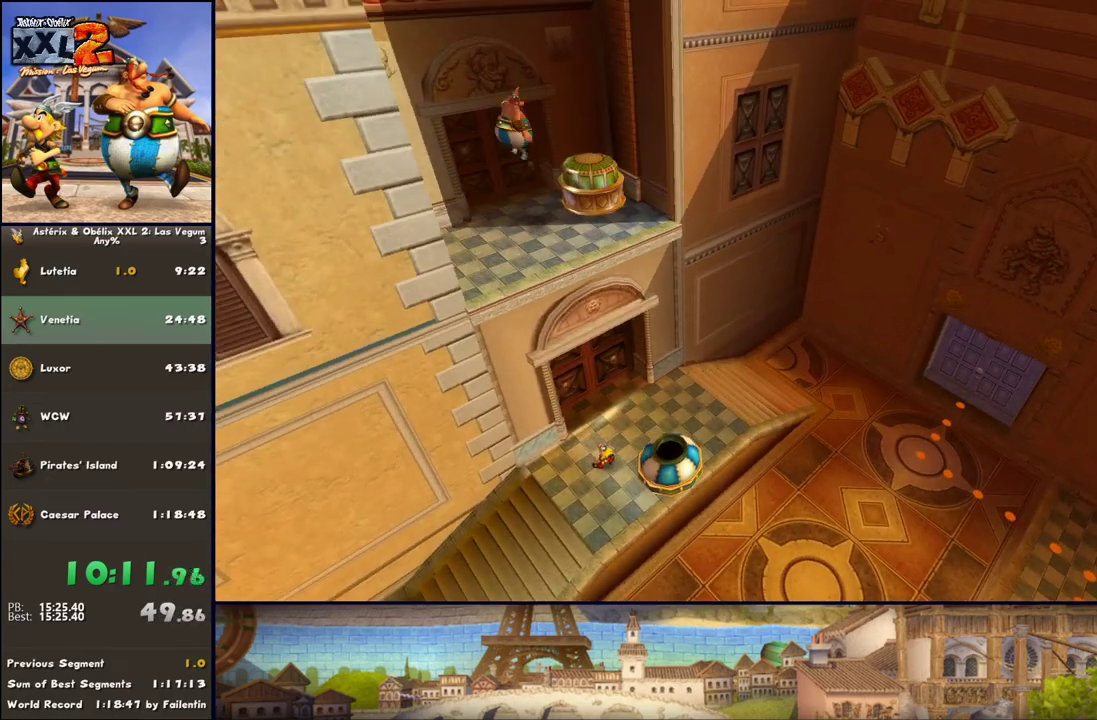
{"buttons": ["R1"], "left_stick": "center", "right_stick": "center", "events": [[417, "R1", "down"], [483, "left_stick", "center"]]}
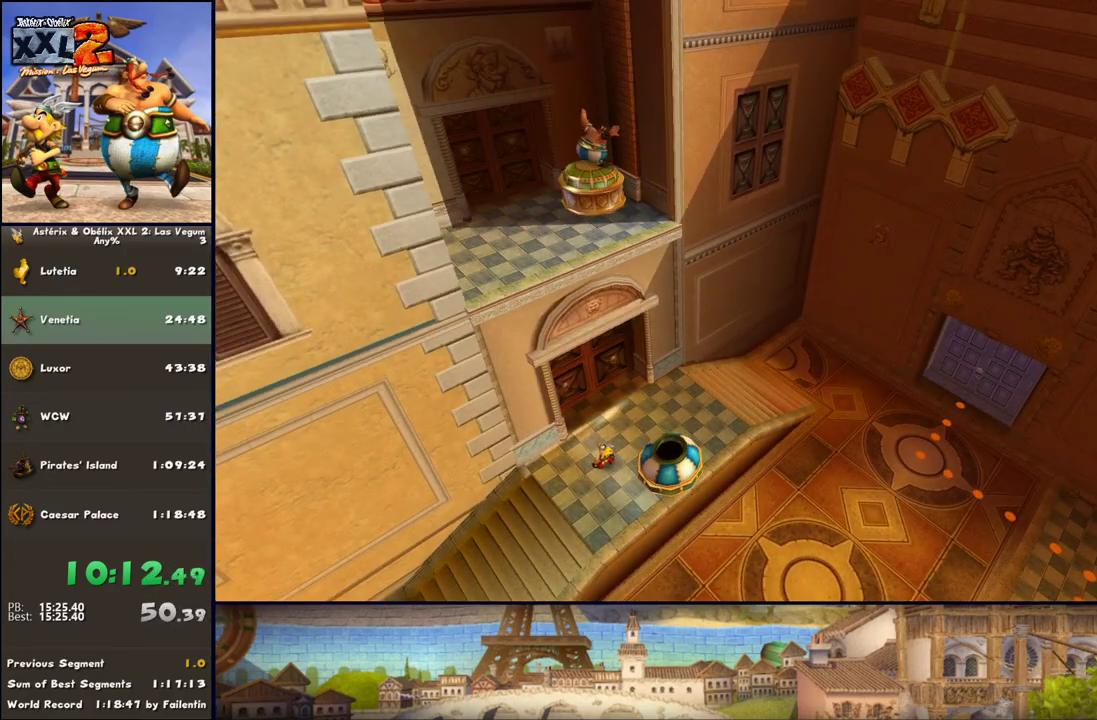
{"buttons": [], "left_stick": "up-right", "right_stick": "center", "events": [[50, "R1", "up"], [100, "left_stick", "up"], [167, "left_stick", "up-right"]]}
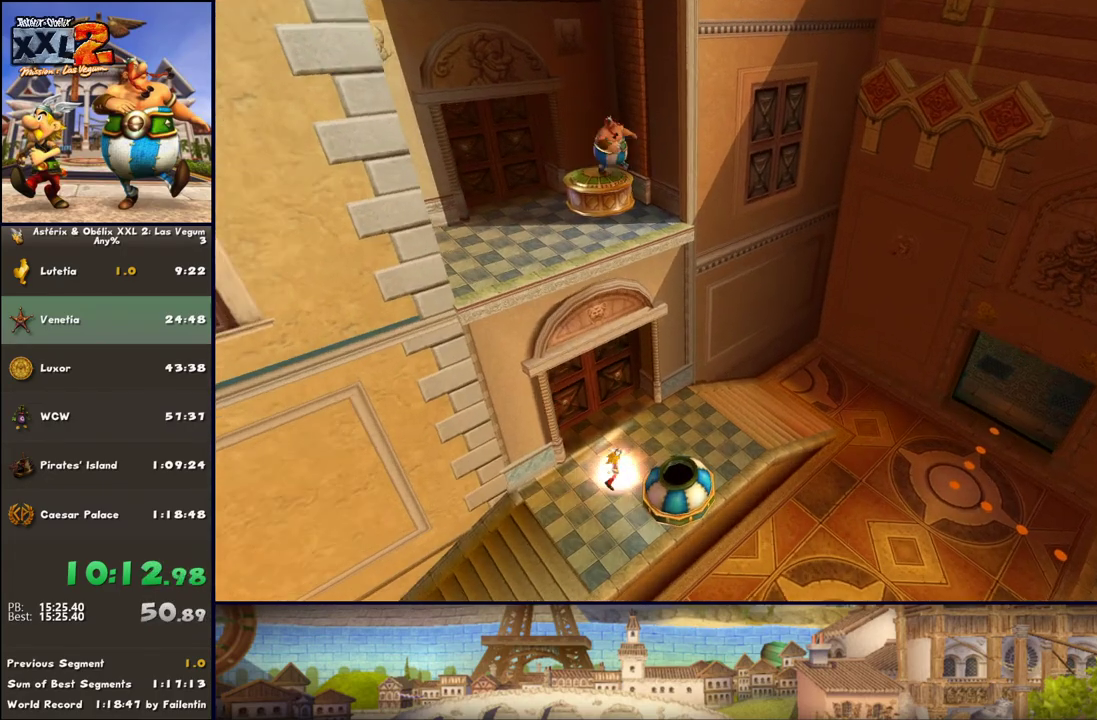
{"buttons": [], "left_stick": "up-right", "right_stick": "center", "events": []}
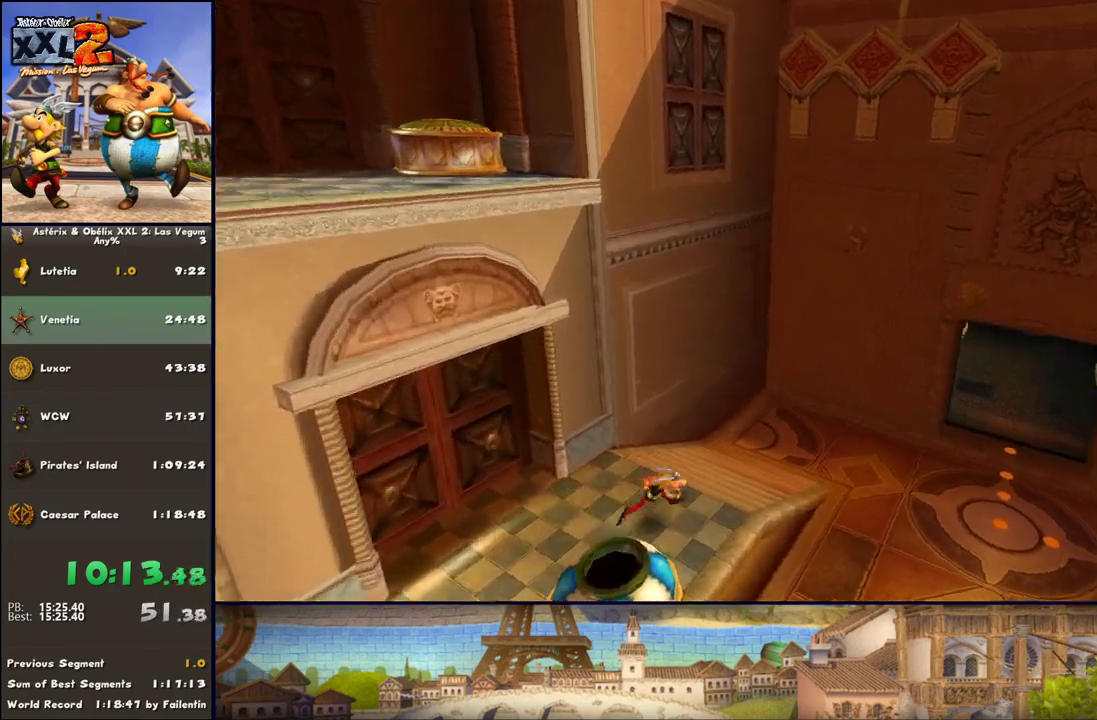
{"buttons": [], "left_stick": "up-right", "right_stick": "center", "events": [[283, "B", "down"], [400, "B", "up"]]}
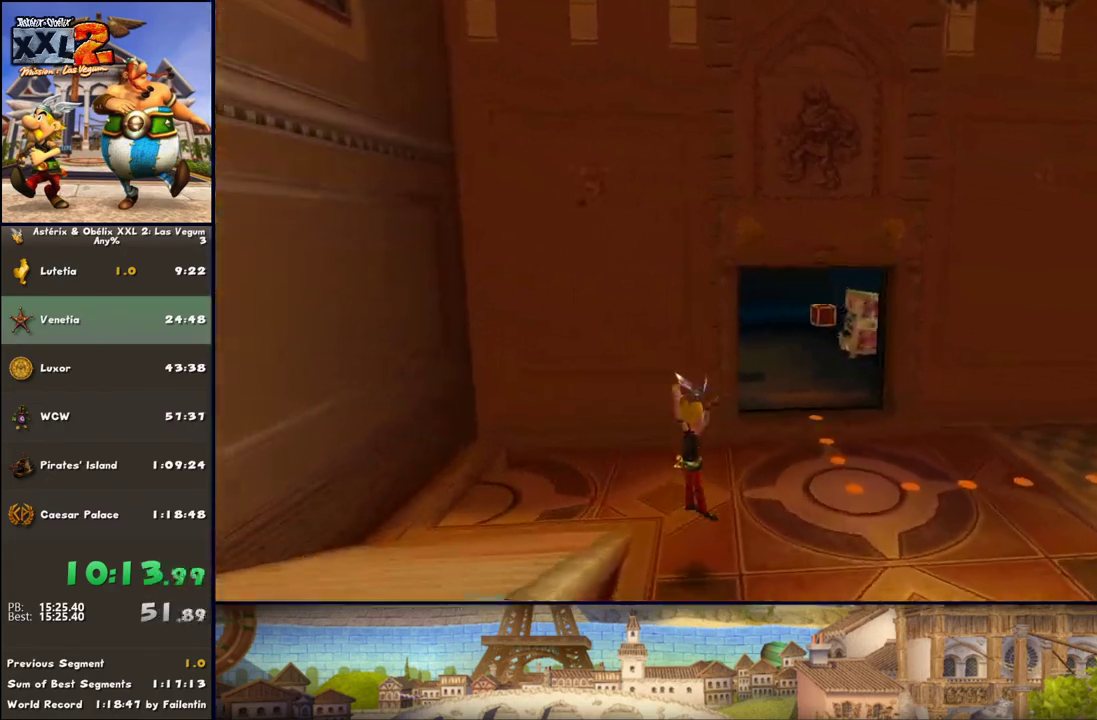
{"buttons": [], "left_stick": "up", "right_stick": "center", "events": [[267, "left_stick", "up"]]}
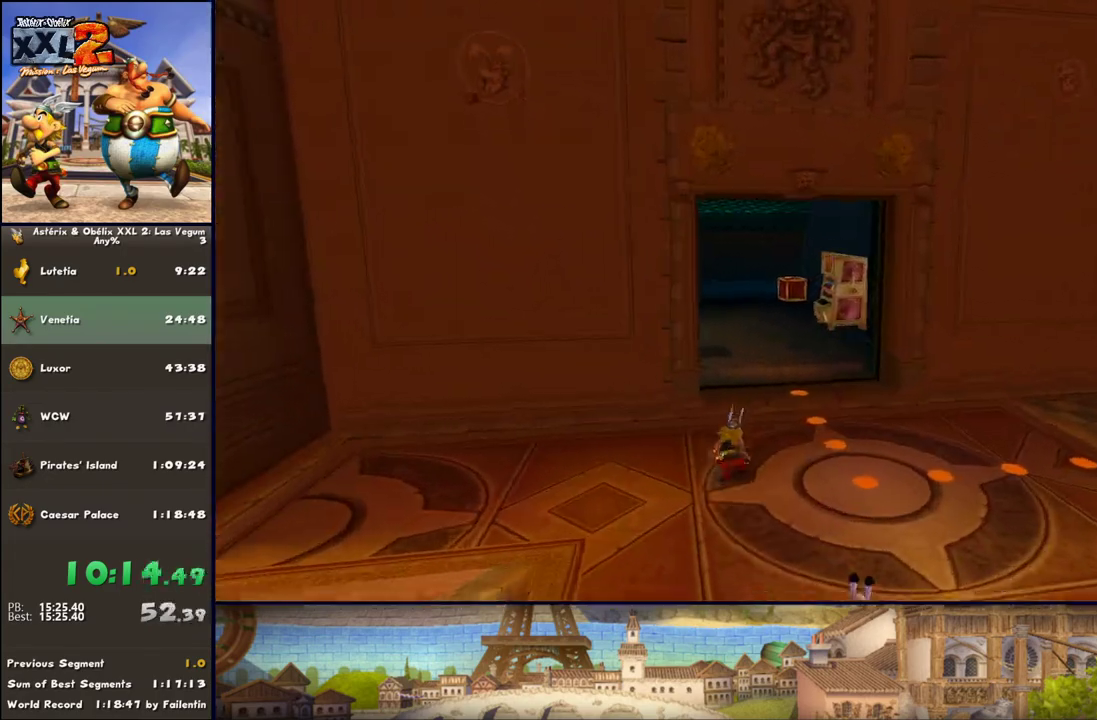
{"buttons": ["DPAD_RIGHT"], "left_stick": "up", "right_stick": "center", "events": [[383, "DPAD_RIGHT", "down"]]}
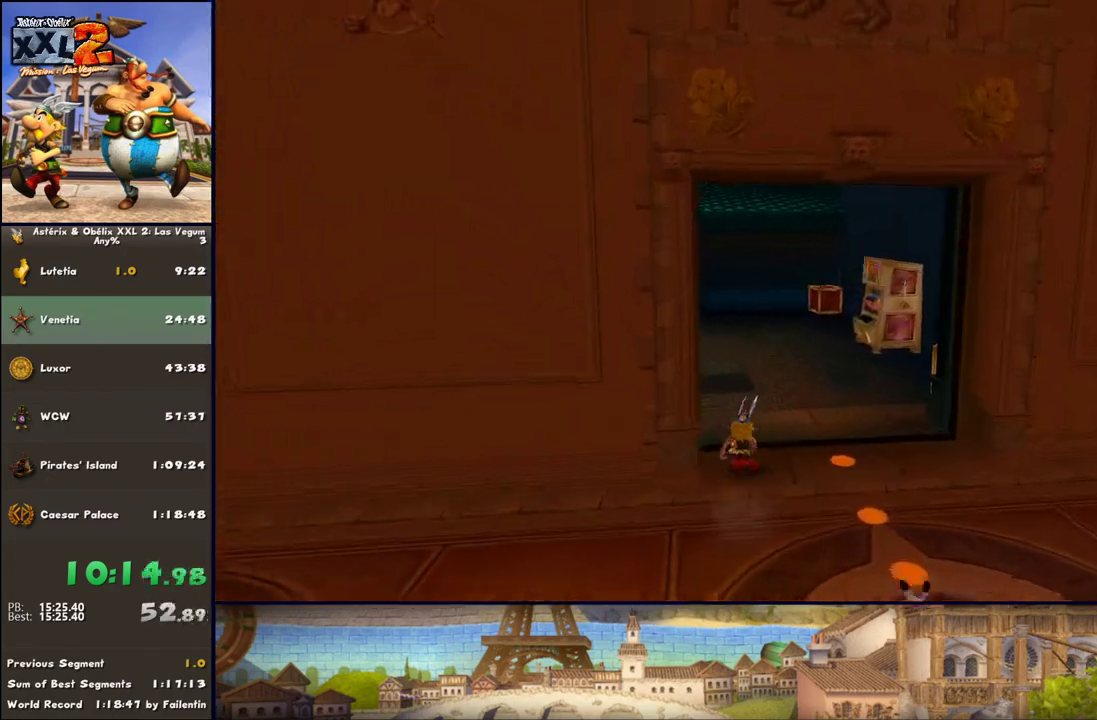
{"buttons": [], "left_stick": "up", "right_stick": "center", "events": [[383, "DPAD_RIGHT", "up"]]}
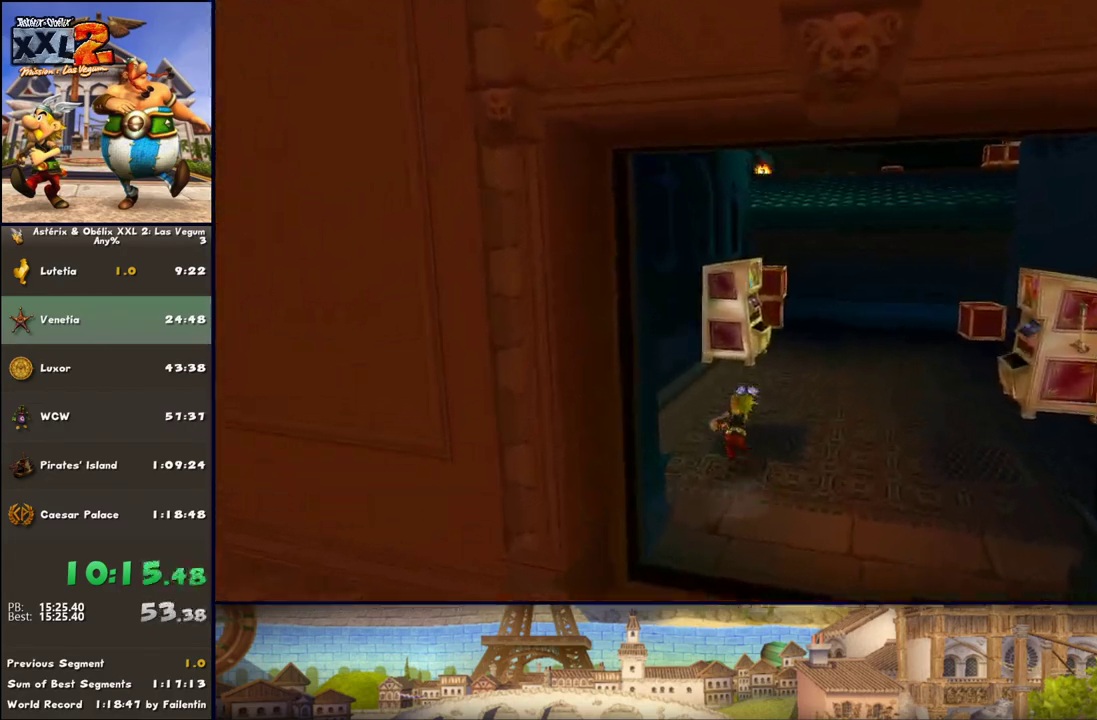
{"buttons": ["A"], "left_stick": "up", "right_stick": "center", "events": [[250, "A", "down"], [333, "A", "up"], [450, "A", "down"]]}
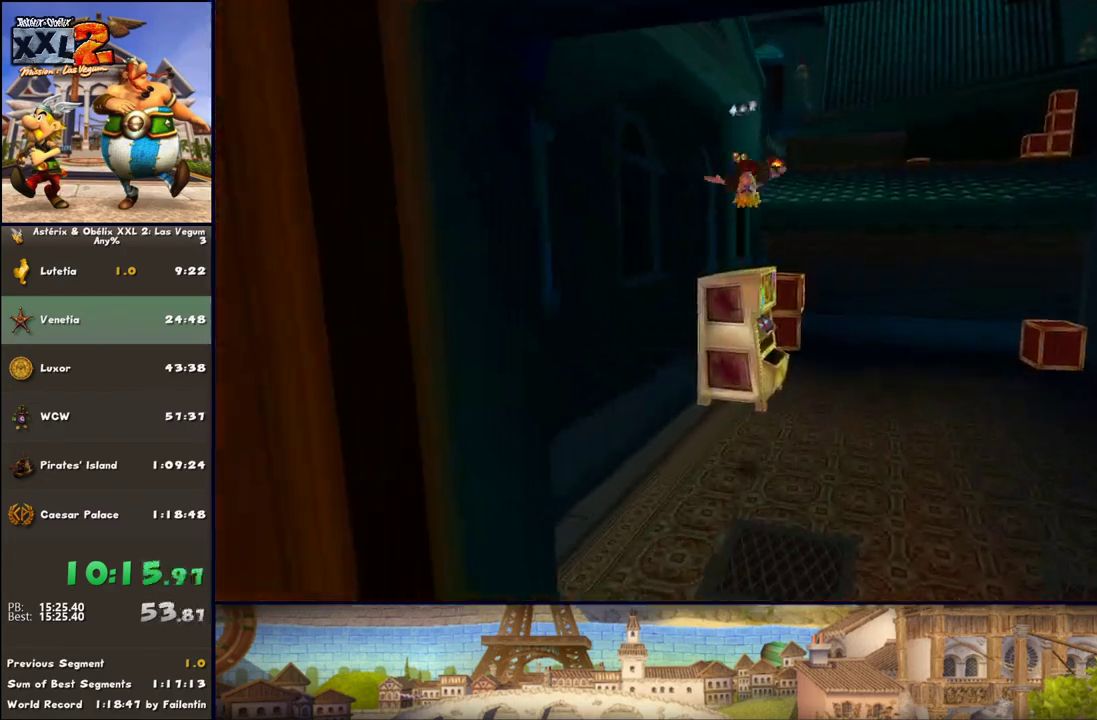
{"buttons": [], "left_stick": "up", "right_stick": "center", "events": [[67, "A", "up"]]}
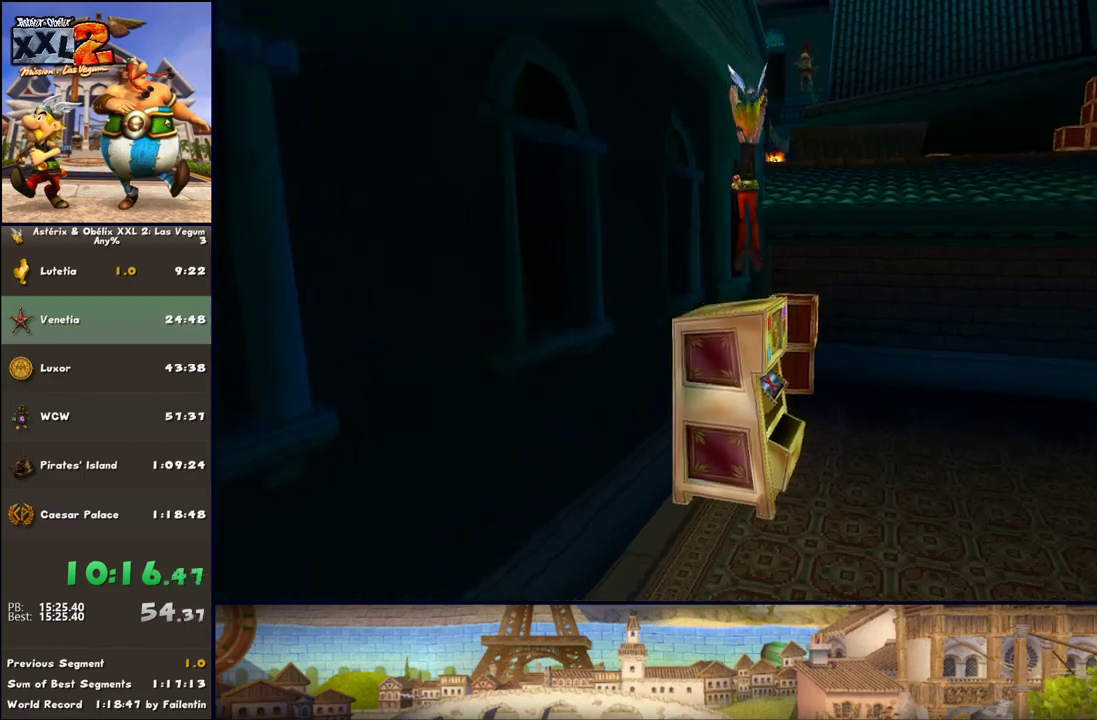
{"buttons": ["A"], "left_stick": "up", "right_stick": "center", "events": [[133, "A", "down"], [250, "A", "up"], [500, "A", "down"]]}
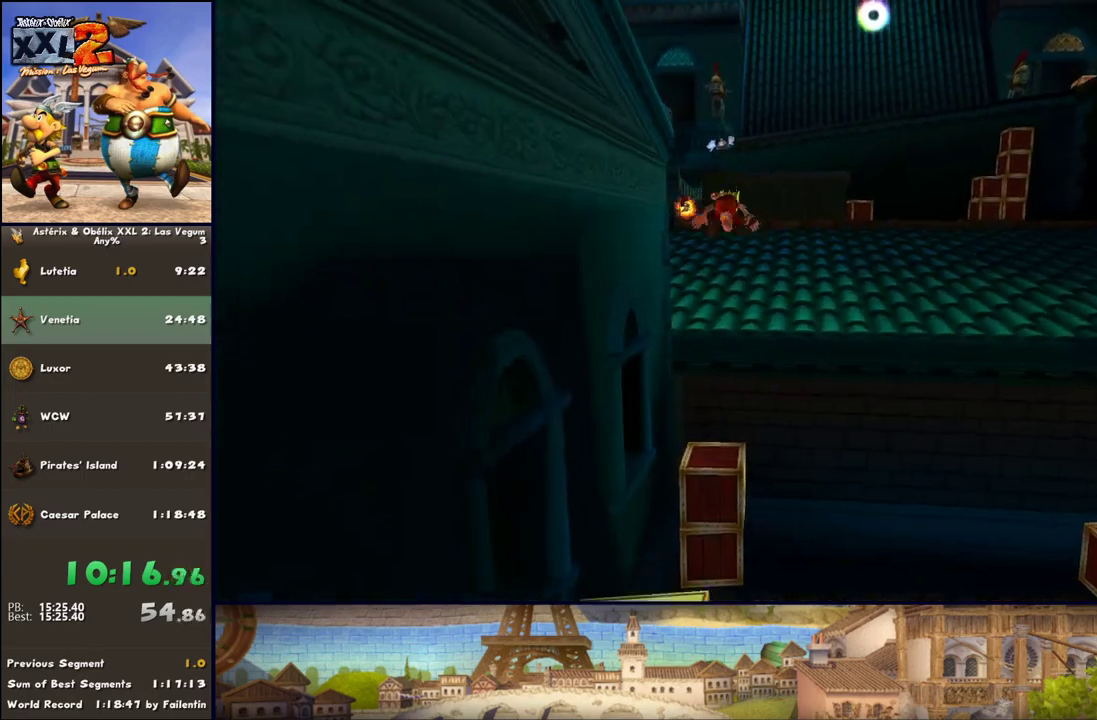
{"buttons": [], "left_stick": "up", "right_stick": "center", "events": [[133, "A", "up"], [350, "DPAD_RIGHT", "down"], [433, "DPAD_RIGHT", "up"]]}